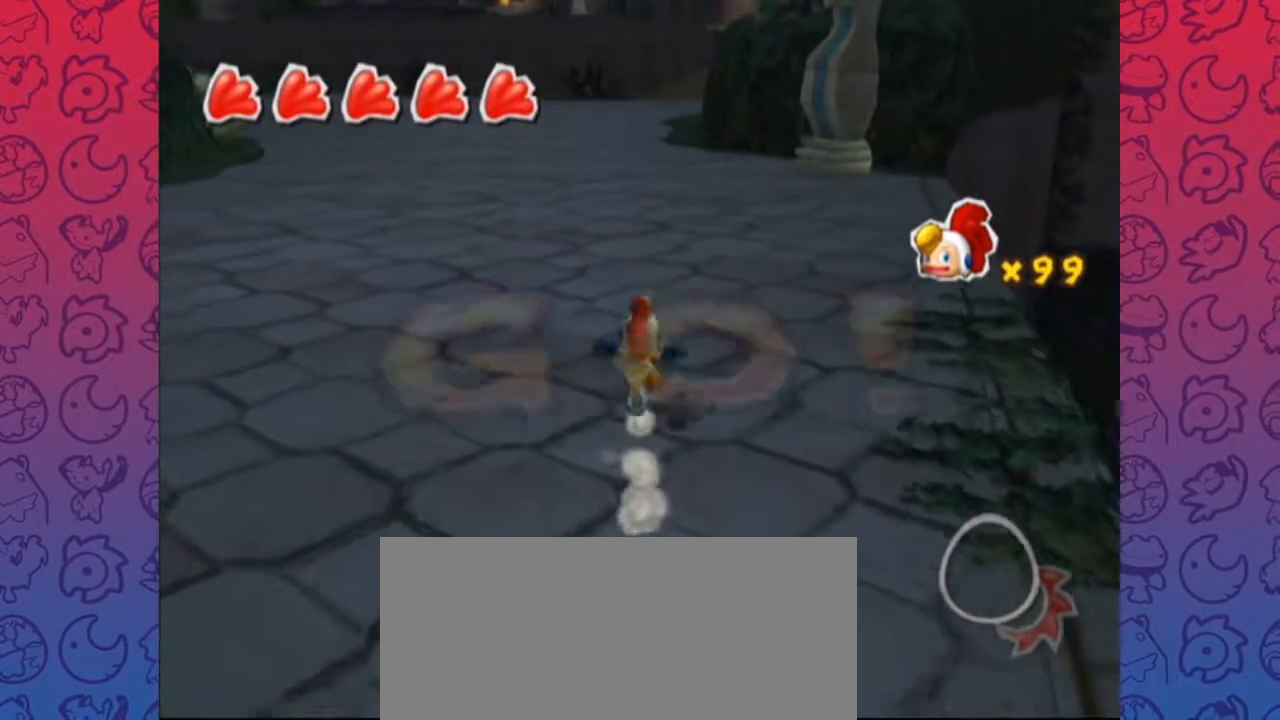
Gameplay with a controller (Nintendo layout); each line is a JSON object with the inputs held at the frame after it (dt_ms = milliseconds from this image to that frame). "events" lists button and stick changes between this image and that frame as [ms after this image, input, new state], when the widget could be followed in between. Not read: B L3 R3.
{"dt_ms": 500, "buttons": [], "left_stick": "up", "right_stick": "center", "events": [[383, "right_stick", "up-right"], [450, "right_stick", "center"]]}
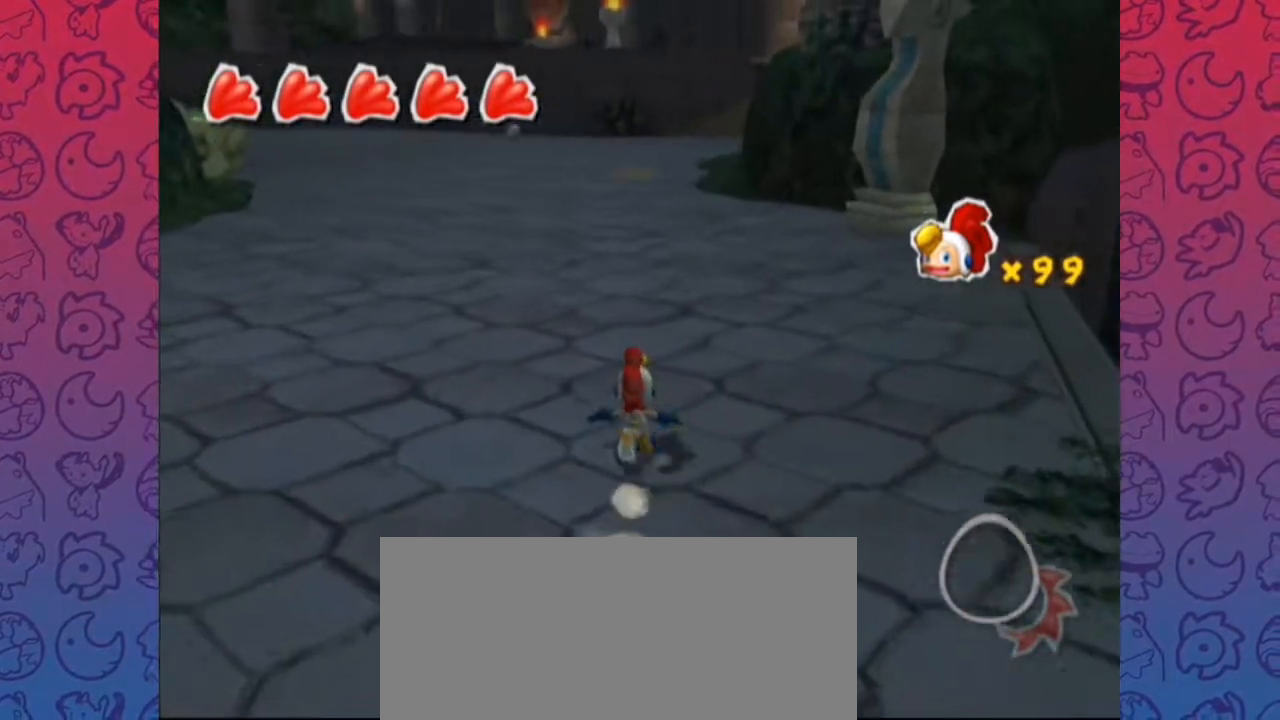
{"dt_ms": 500, "buttons": [], "left_stick": "up", "right_stick": "center", "events": []}
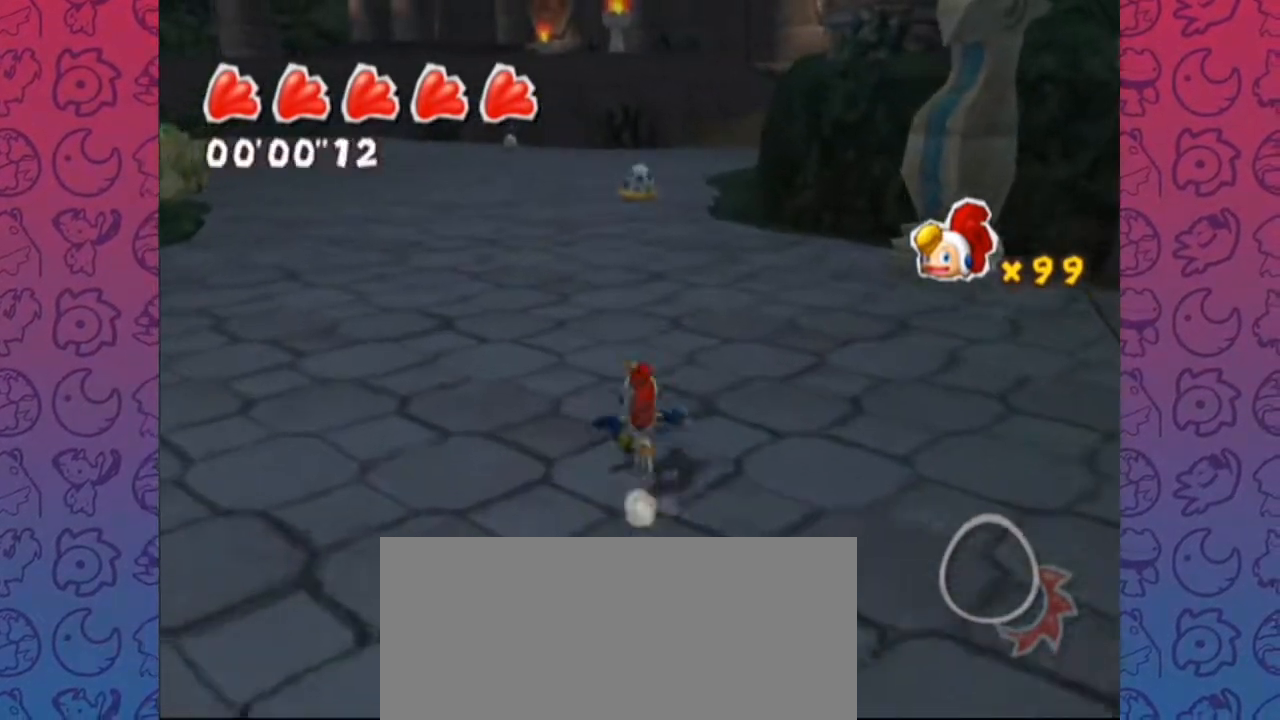
{"dt_ms": 500, "buttons": [], "left_stick": "up", "right_stick": "center", "events": []}
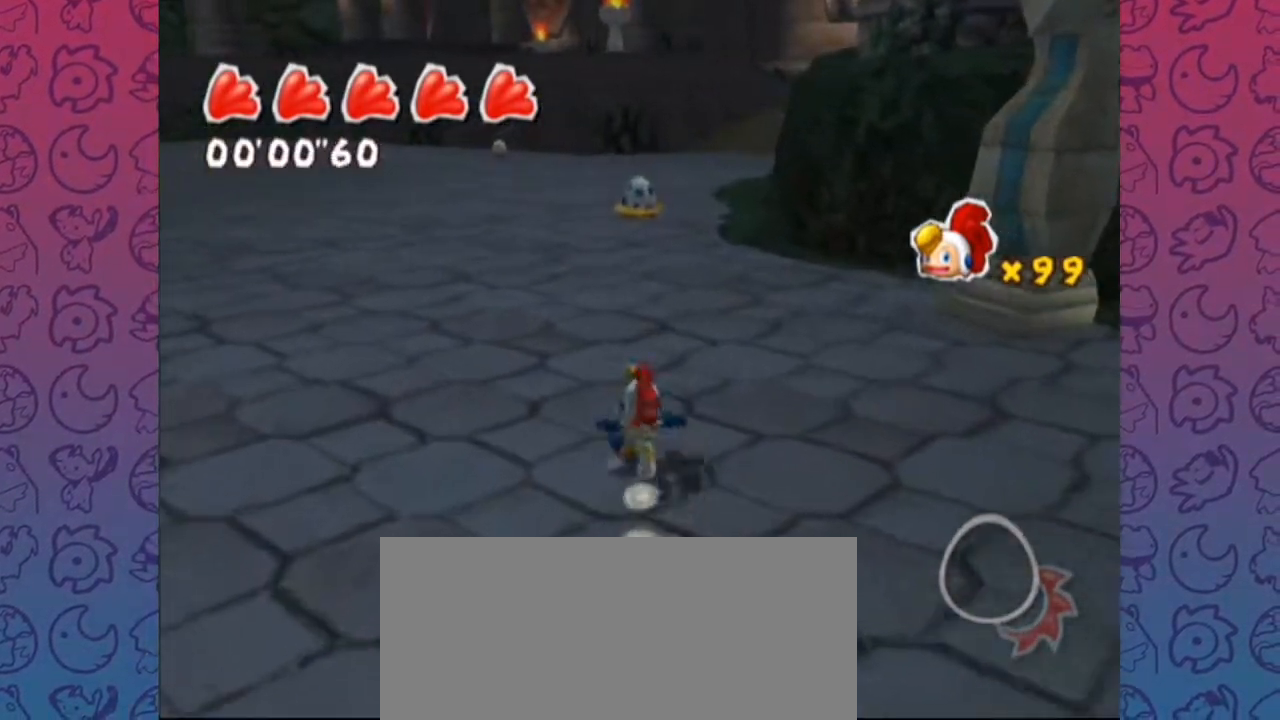
{"dt_ms": 500, "buttons": [], "left_stick": "up", "right_stick": "center", "events": []}
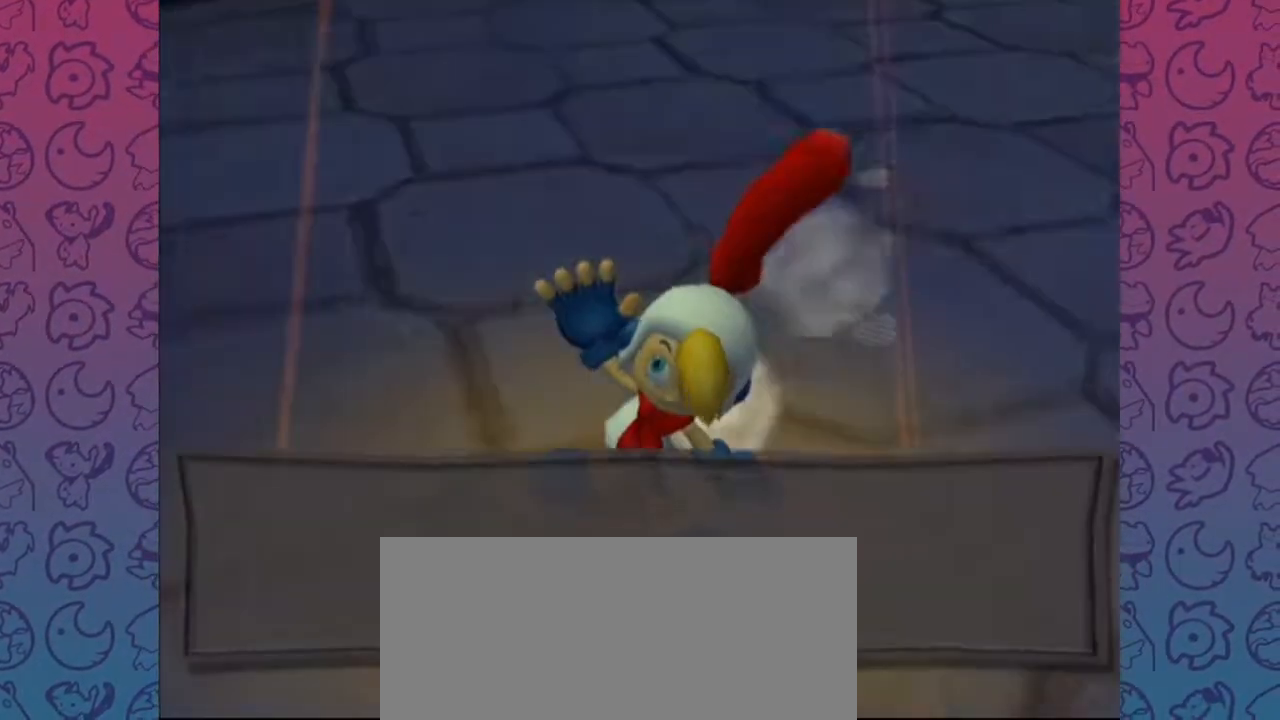
{"dt_ms": 500, "buttons": [], "left_stick": "center", "right_stick": "center", "events": [[200, "left_stick", "center"]]}
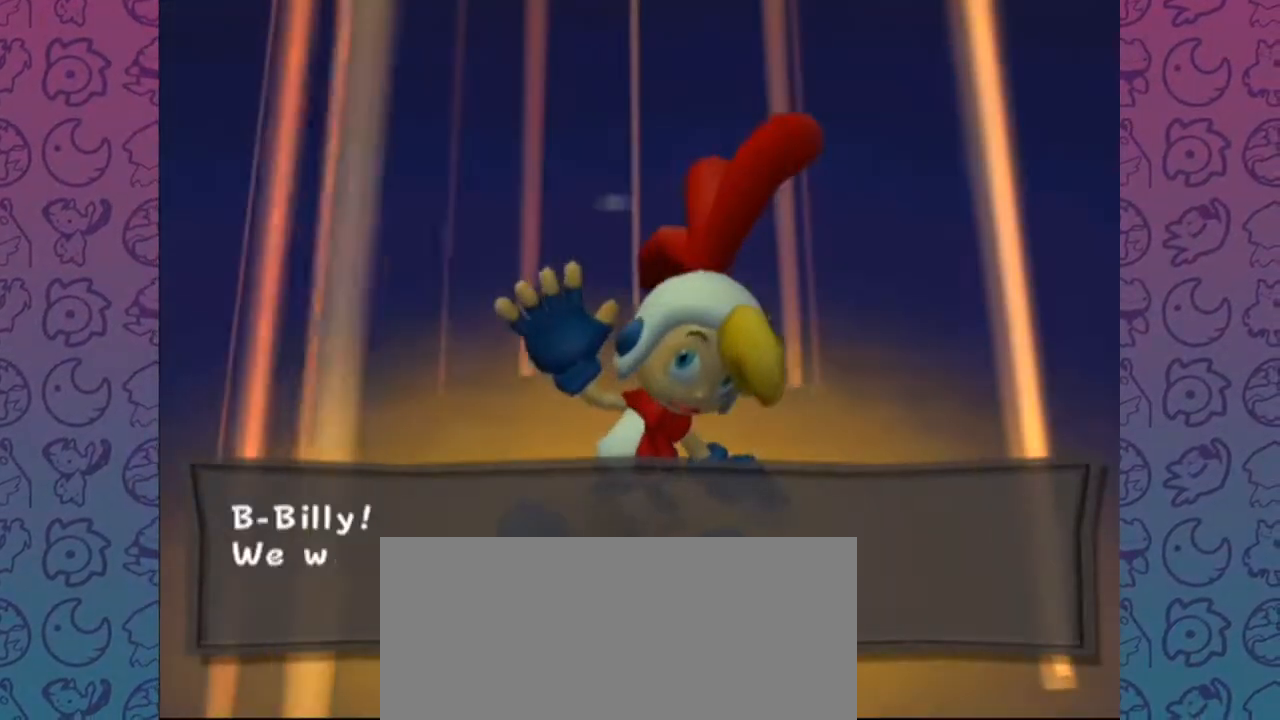
{"dt_ms": 500, "buttons": ["A"], "left_stick": "center", "right_stick": "center", "events": [[33, "A", "down"], [50, "A", "up"], [117, "A", "down"], [200, "A", "up"], [250, "A", "down"], [300, "A", "up"], [367, "A", "down"], [417, "A", "up"], [467, "A", "down"]]}
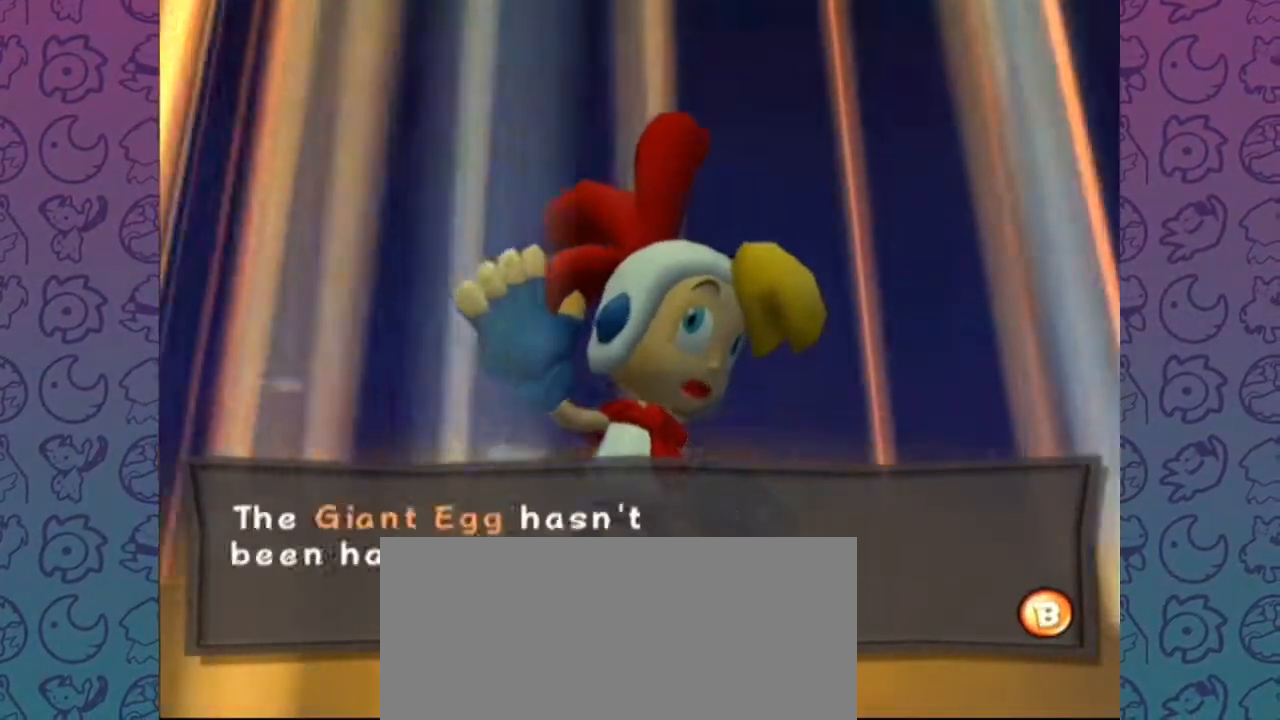
{"dt_ms": 500, "buttons": [], "left_stick": "up-right", "right_stick": "center", "events": [[33, "A", "up"], [67, "A", "down"], [183, "A", "up"], [200, "A", "down"], [300, "A", "up"], [383, "left_stick", "up-right"]]}
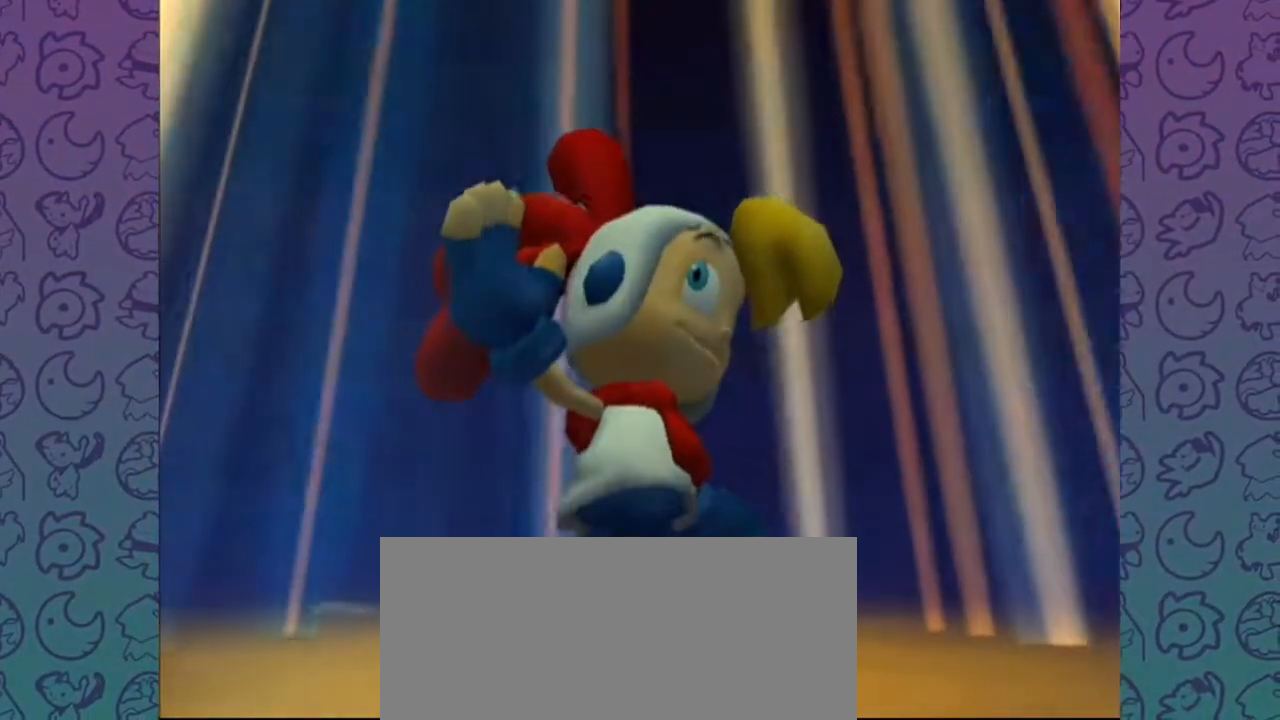
{"dt_ms": 500, "buttons": [], "left_stick": "up-right", "right_stick": "left"}
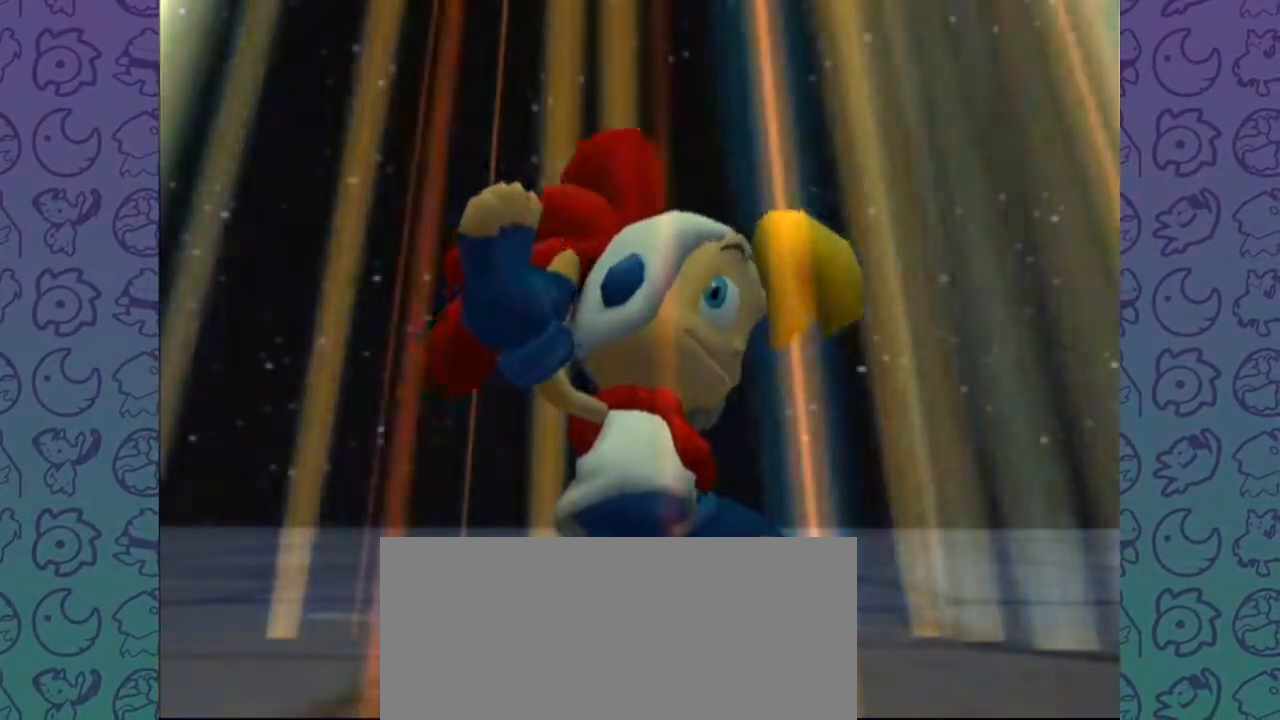
{"dt_ms": 500, "buttons": [], "left_stick": "up", "right_stick": "center", "events": [[350, "left_stick", "up"], [467, "right_stick", "center"]]}
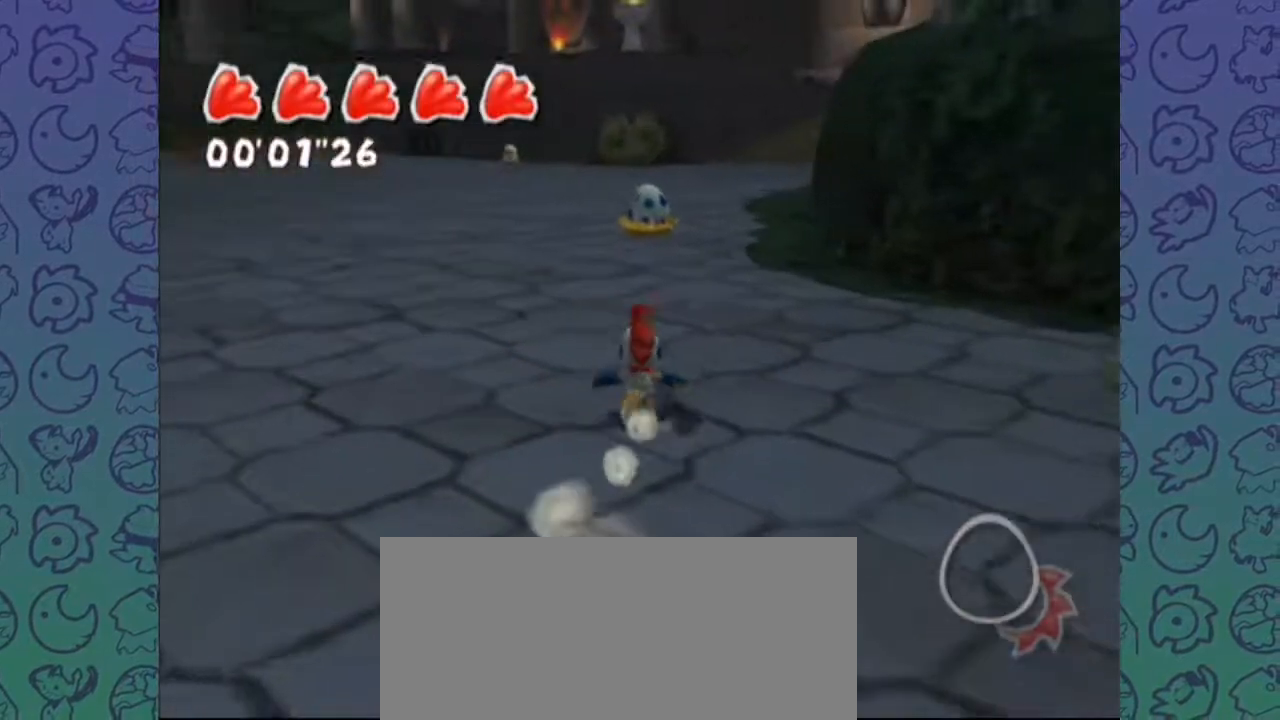
{"dt_ms": 500, "buttons": [], "left_stick": "up", "right_stick": "center", "events": []}
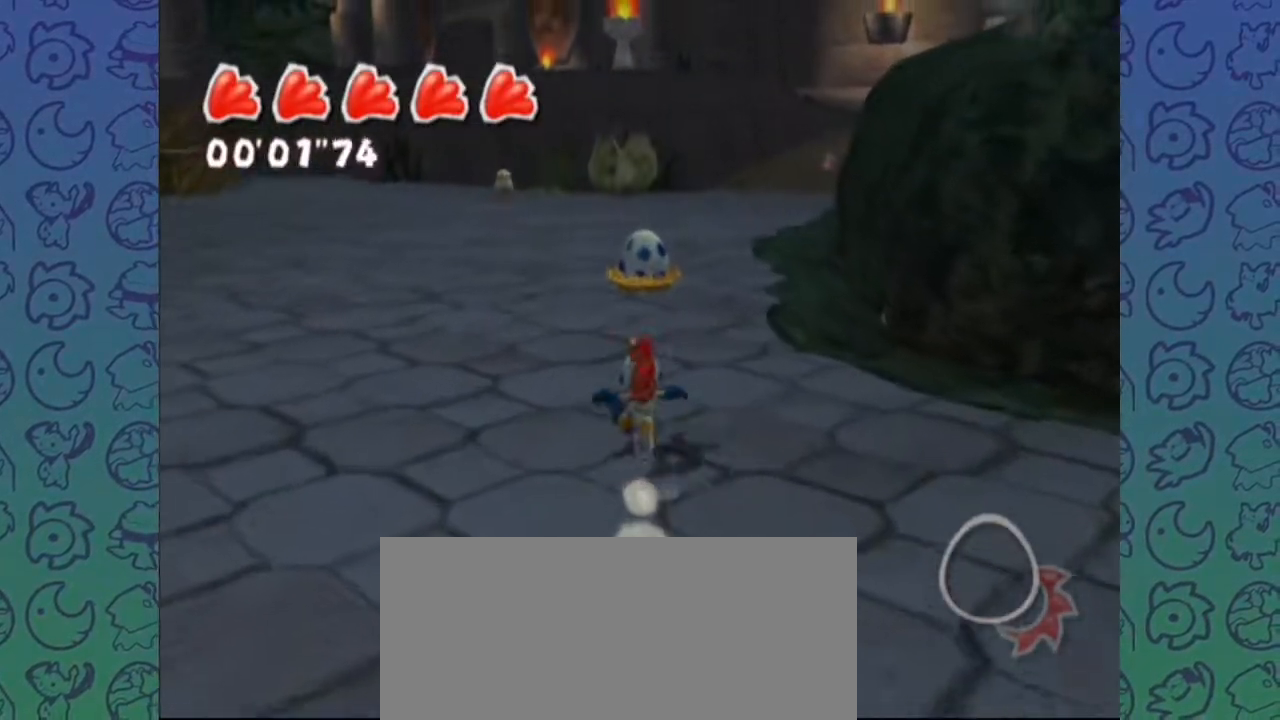
{"dt_ms": 500, "buttons": [], "left_stick": "up", "right_stick": "center", "events": []}
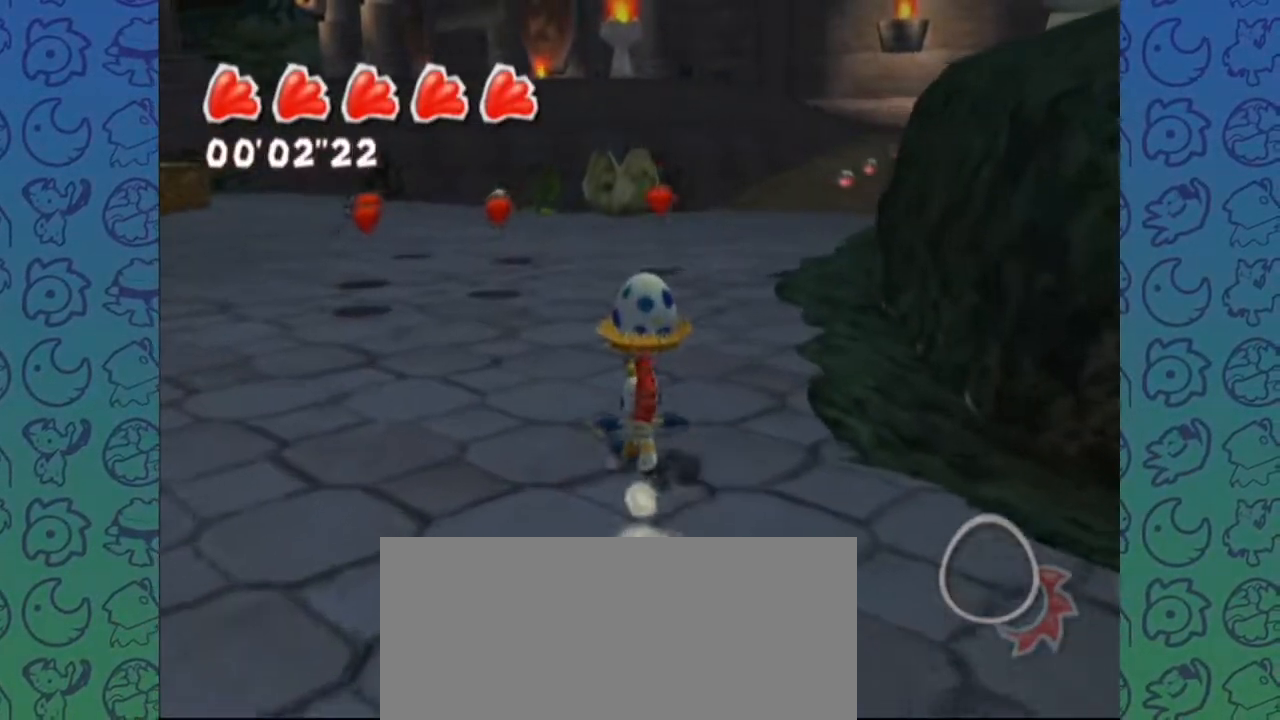
{"dt_ms": 1000, "buttons": ["R1"], "left_stick": "up", "right_stick": "center", "events": [[500, "right_stick", "left"], [667, "R1", "down"], [683, "right_stick", "up-left"], [833, "right_stick", "center"]]}